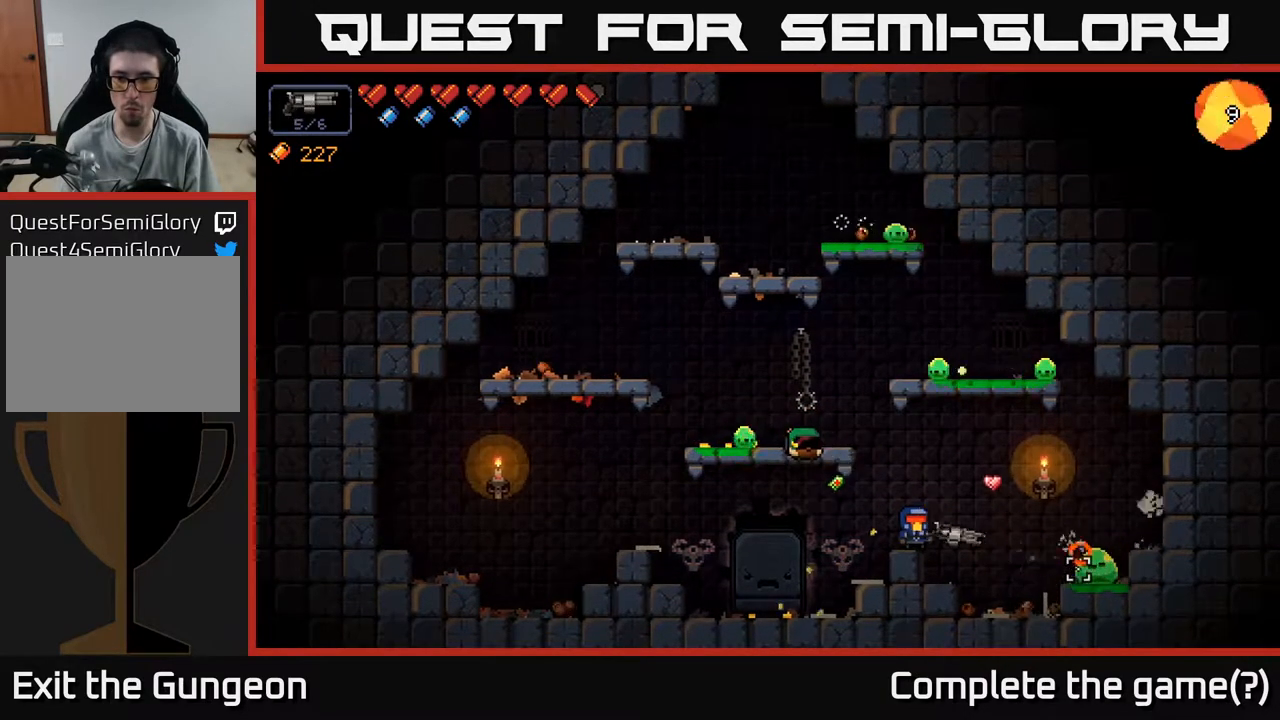
Gameplay with a controller (Xbox layout); each line is a JSON object with the inputs held at the frame after it. "events" lists button and stick changes between this image and that frame as [ms after this image, input, new state], when the widget could be followed in between.
{"buttons": ["R2"], "left_stick": "center", "right_stick": "up-left", "events": [[333, "right_stick", "up-left"]]}
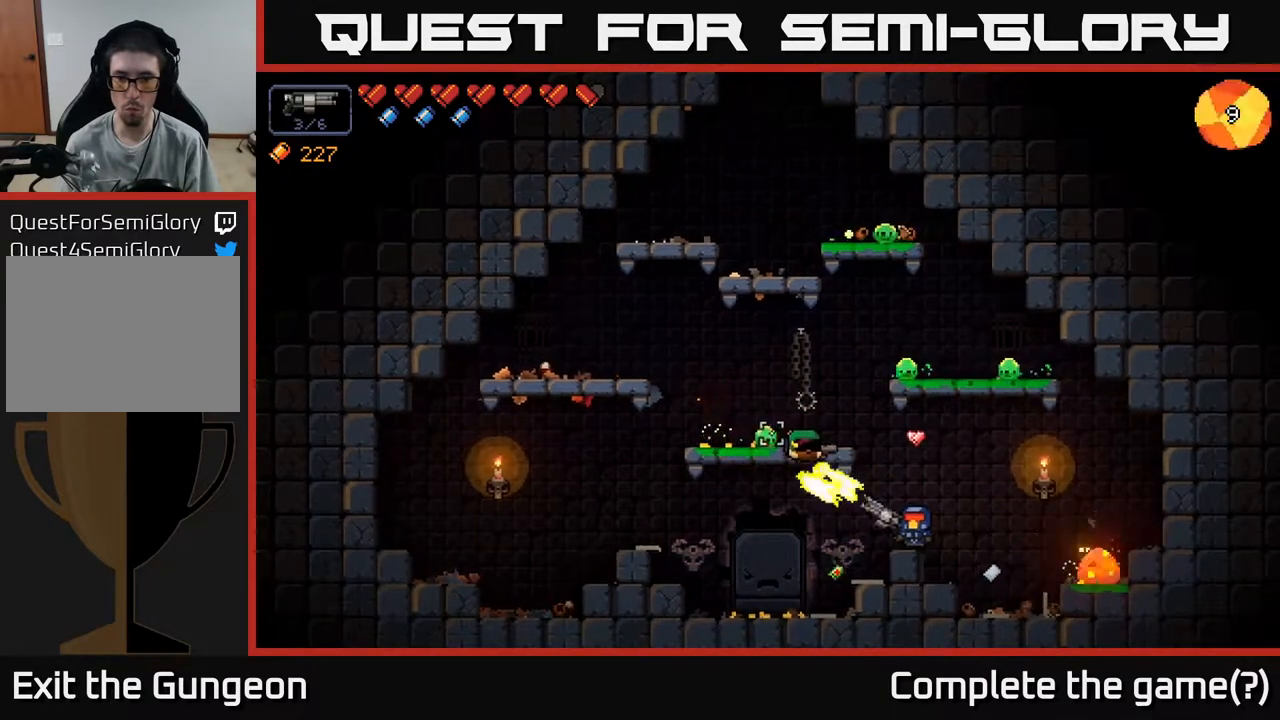
{"buttons": ["R2"], "left_stick": "center", "right_stick": "up", "events": [[150, "right_stick", "up"]]}
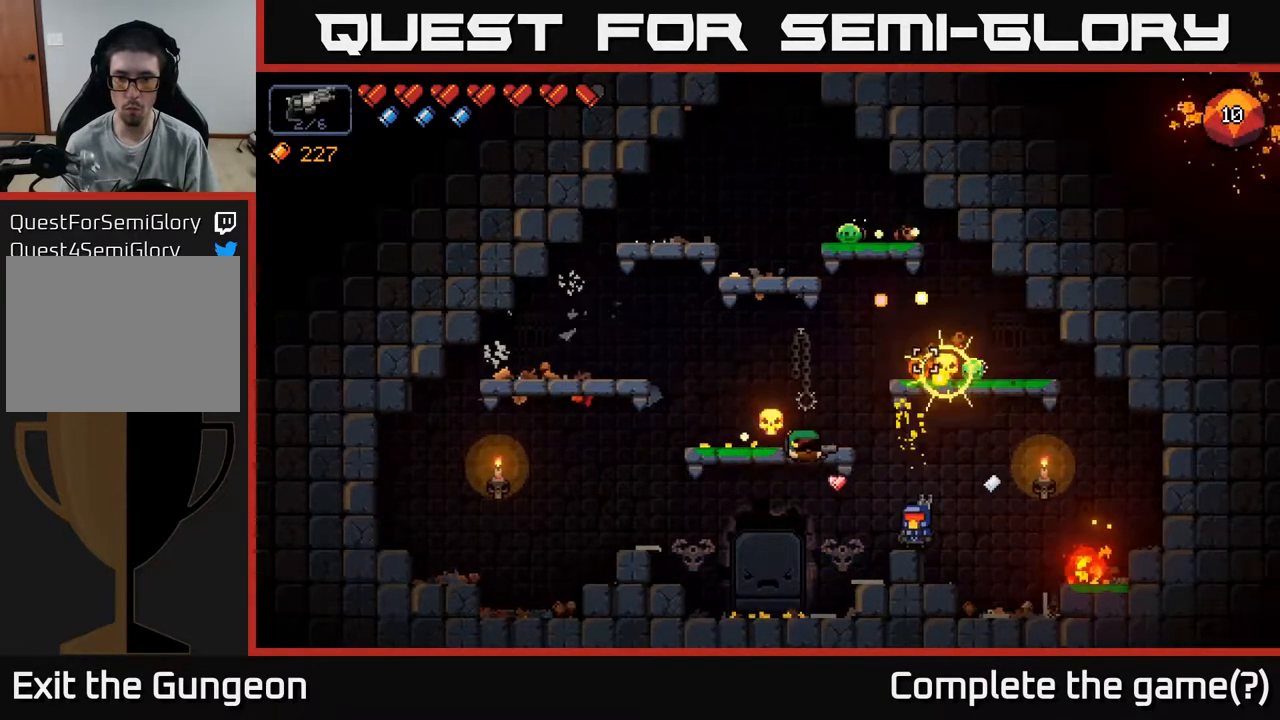
{"buttons": ["R2"], "left_stick": "center", "right_stick": "up", "events": []}
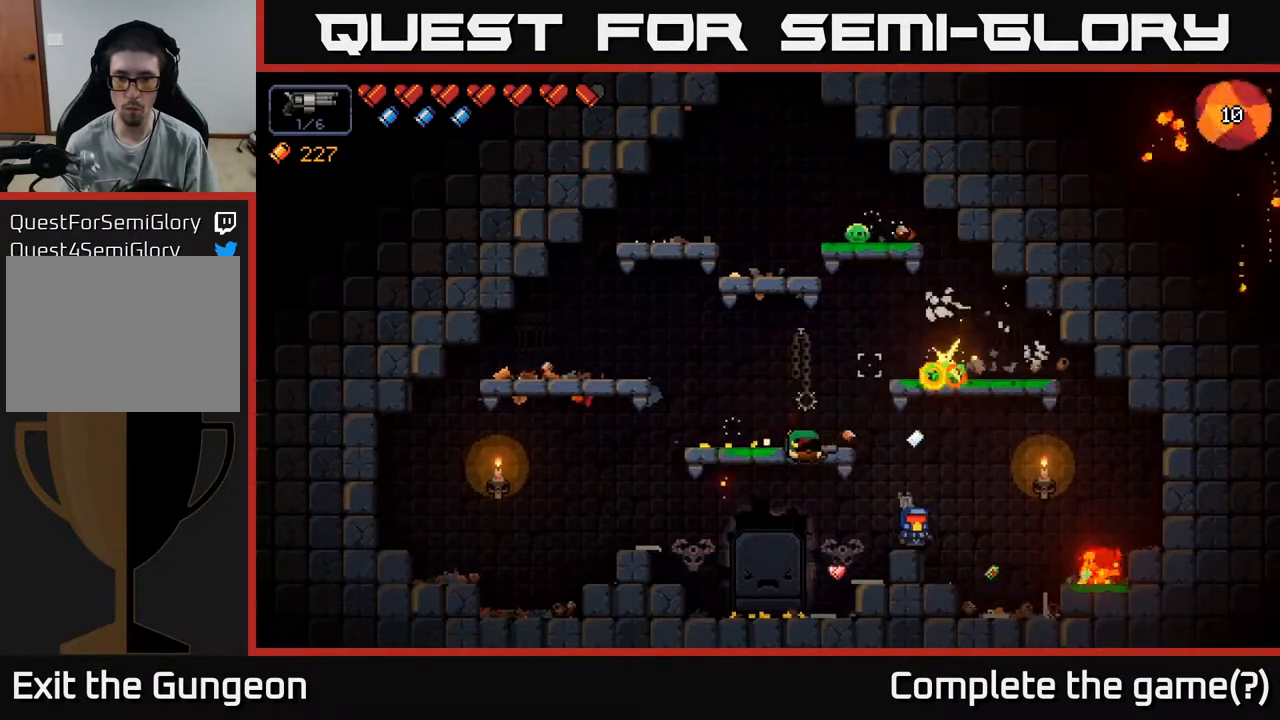
{"buttons": ["R2"], "left_stick": "center", "right_stick": "up", "events": []}
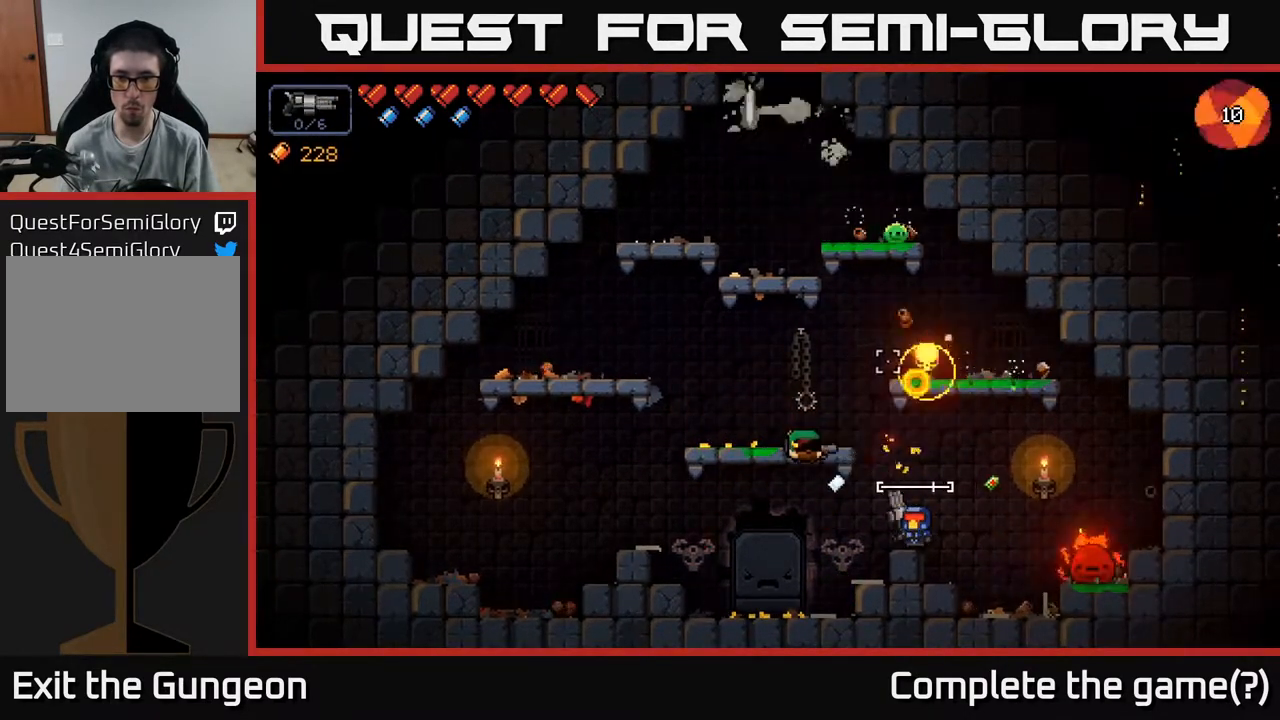
{"buttons": ["R2"], "left_stick": "center", "right_stick": "up", "events": []}
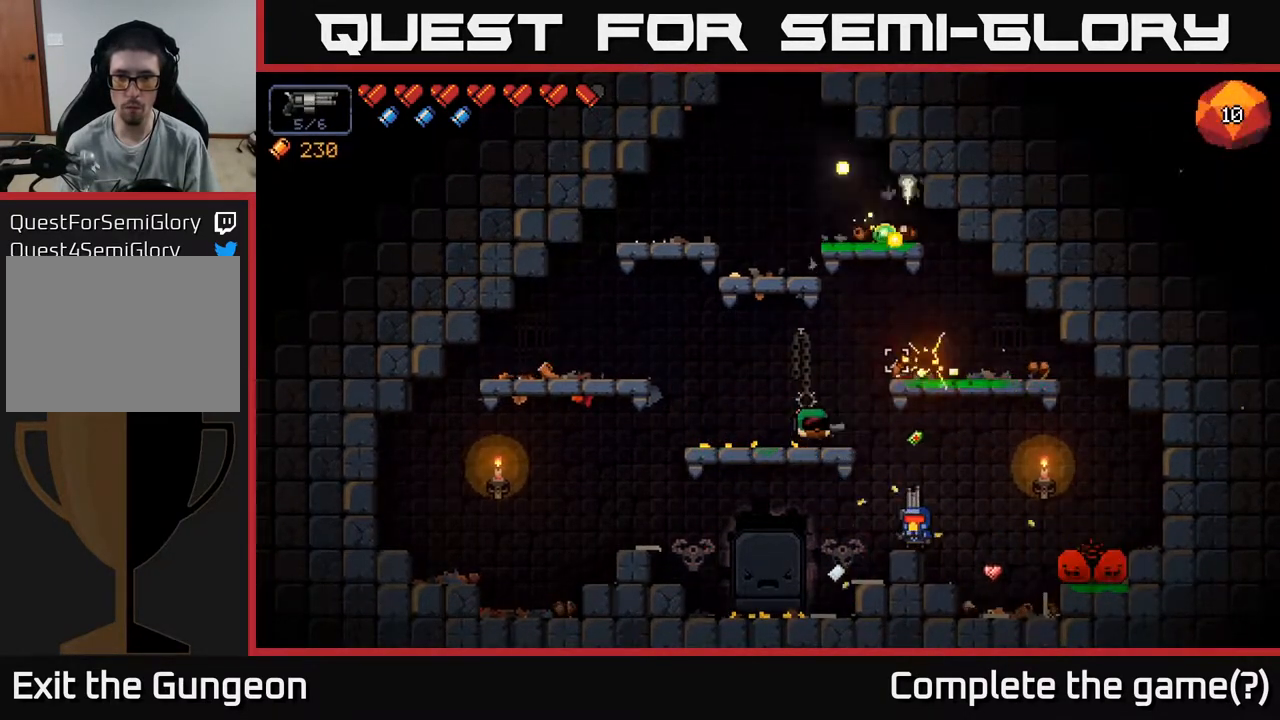
{"buttons": ["R2"], "left_stick": "center", "right_stick": "right", "events": [[317, "R2", "up"], [367, "right_stick", "right"], [467, "R2", "down"]]}
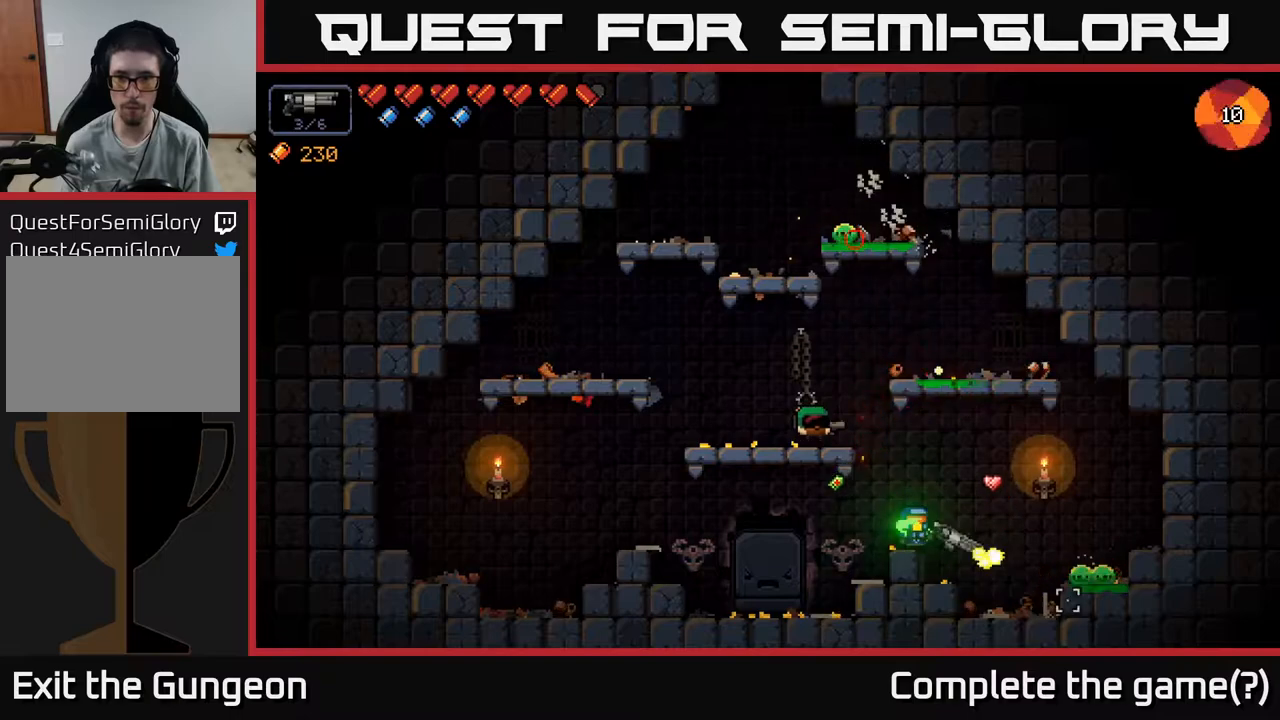
{"buttons": ["R2"], "left_stick": "center", "right_stick": "right", "events": []}
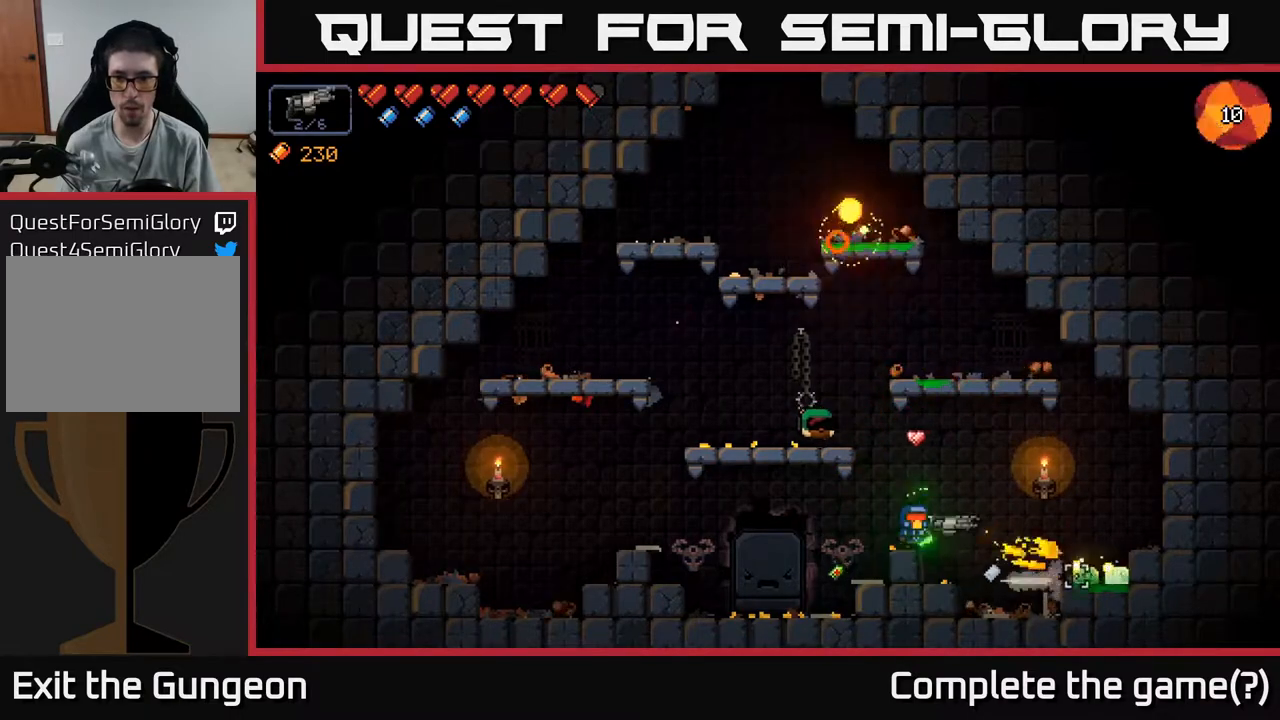
{"buttons": ["R2"], "left_stick": "center", "right_stick": "right", "events": []}
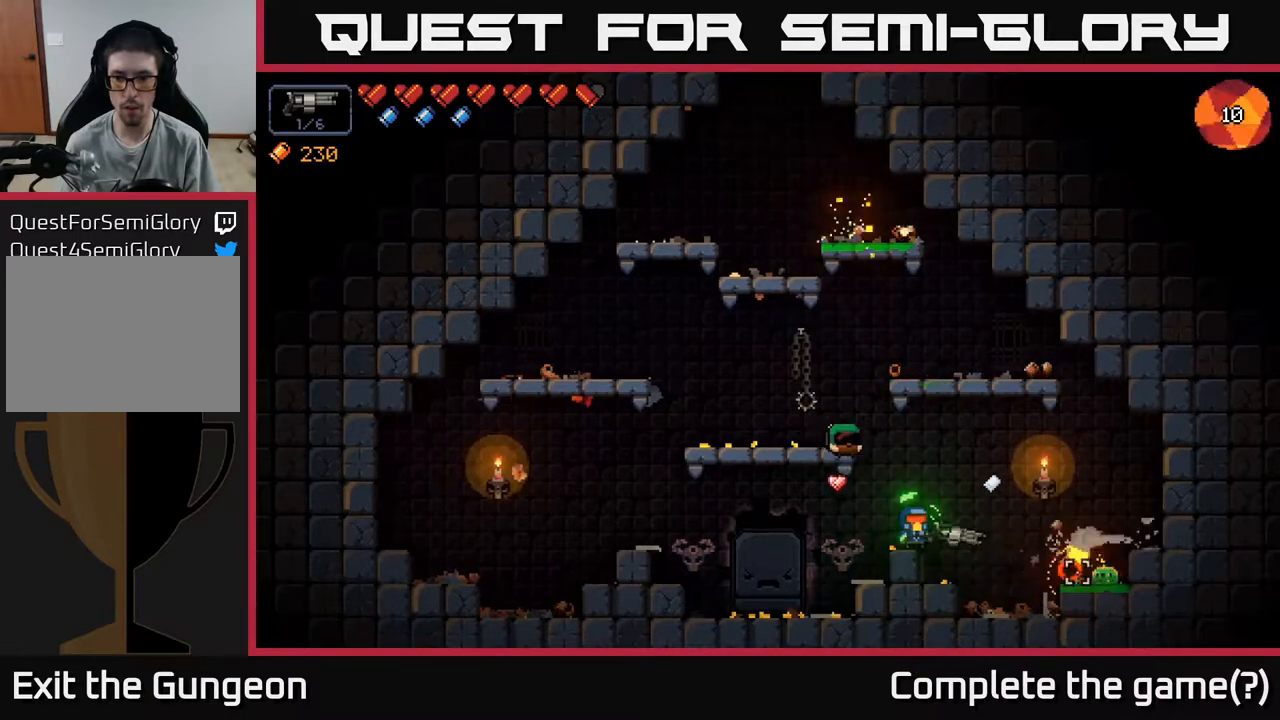
{"buttons": ["R2"], "left_stick": "center", "right_stick": "right", "events": []}
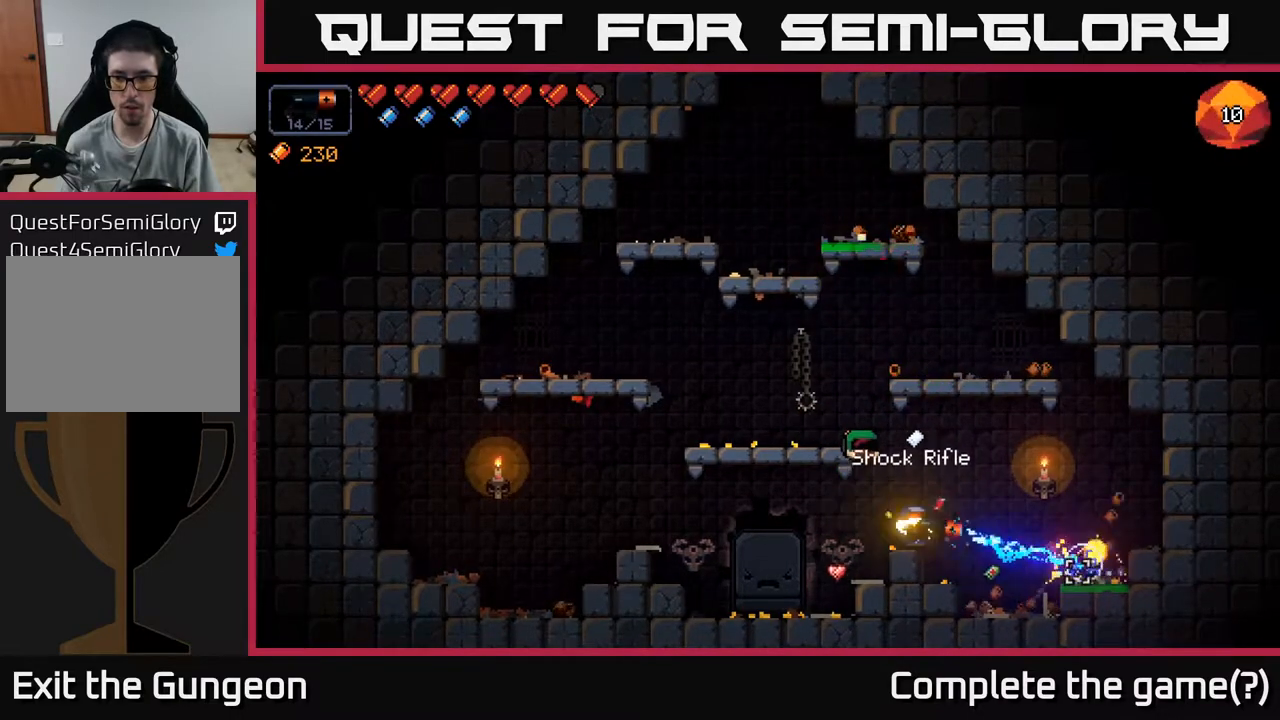
{"buttons": [], "left_stick": "center", "right_stick": "center", "events": [[133, "R2", "up"], [383, "right_stick", "center"]]}
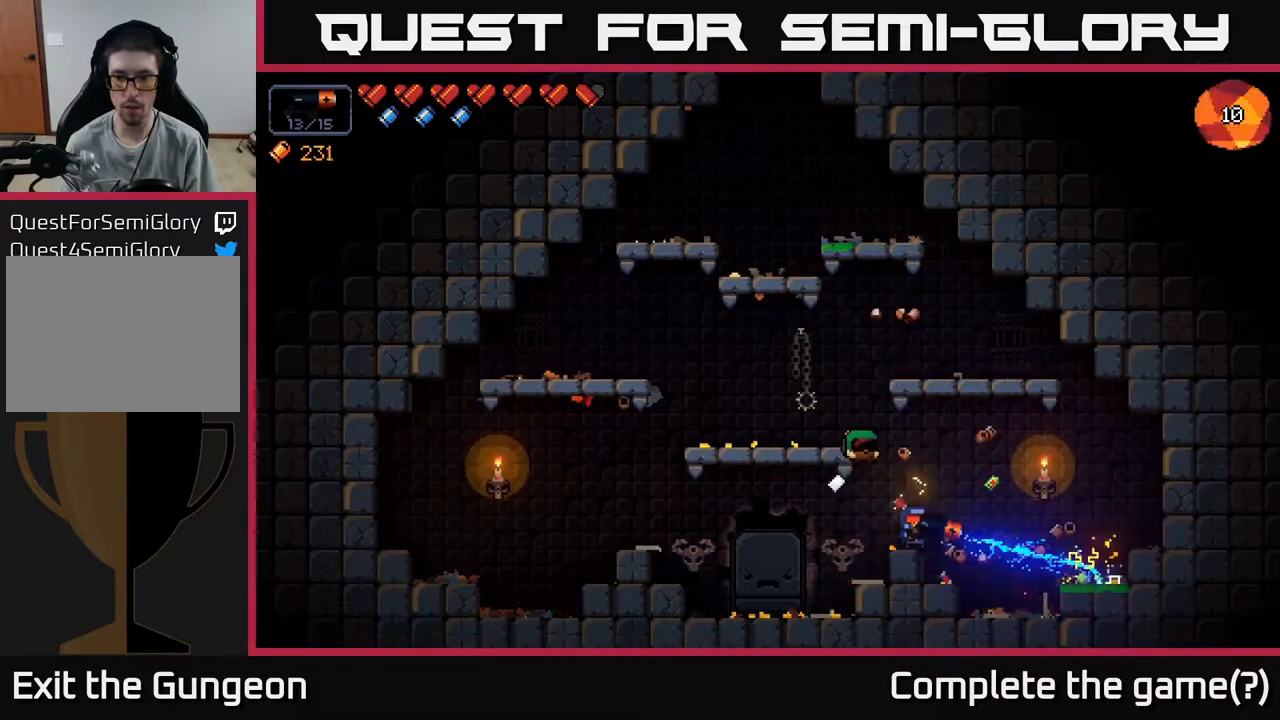
{"buttons": [], "left_stick": "center", "right_stick": "center", "events": [[183, "X", "down"], [267, "X", "up"]]}
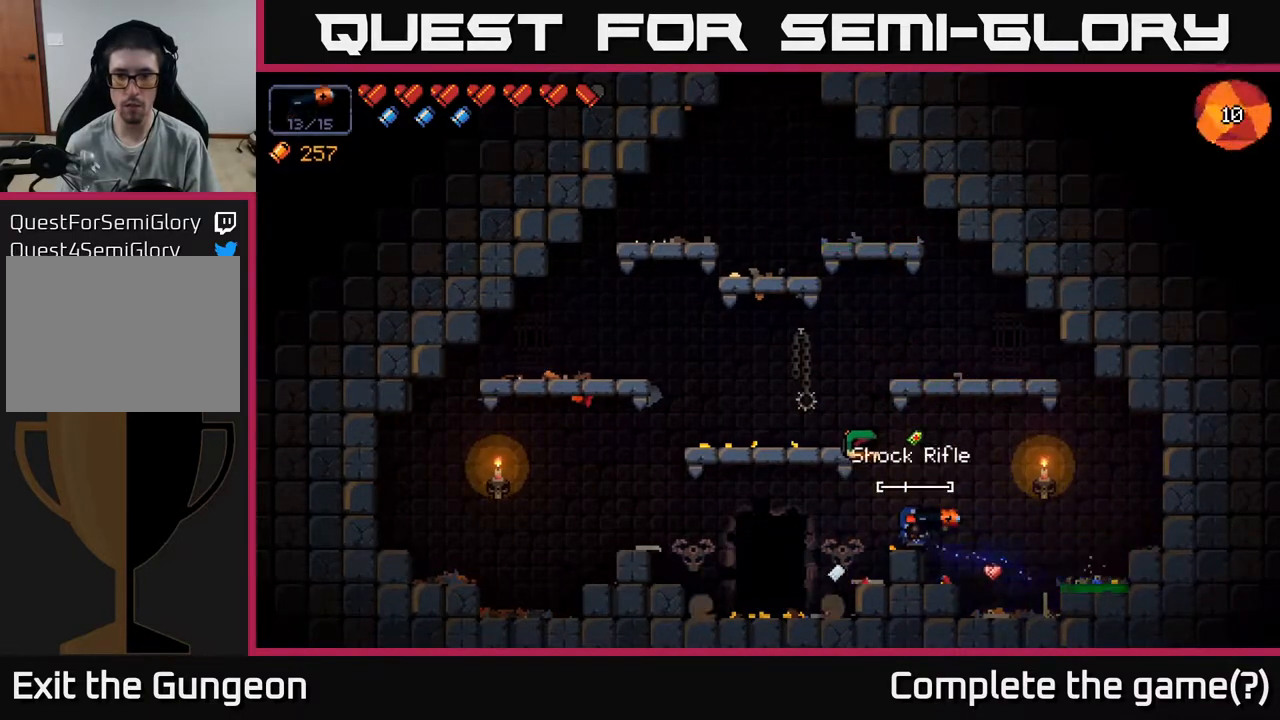
{"buttons": [], "left_stick": "left", "right_stick": "center", "events": [[133, "right_stick", "left"], [167, "left_stick", "left"], [500, "right_stick", "center"]]}
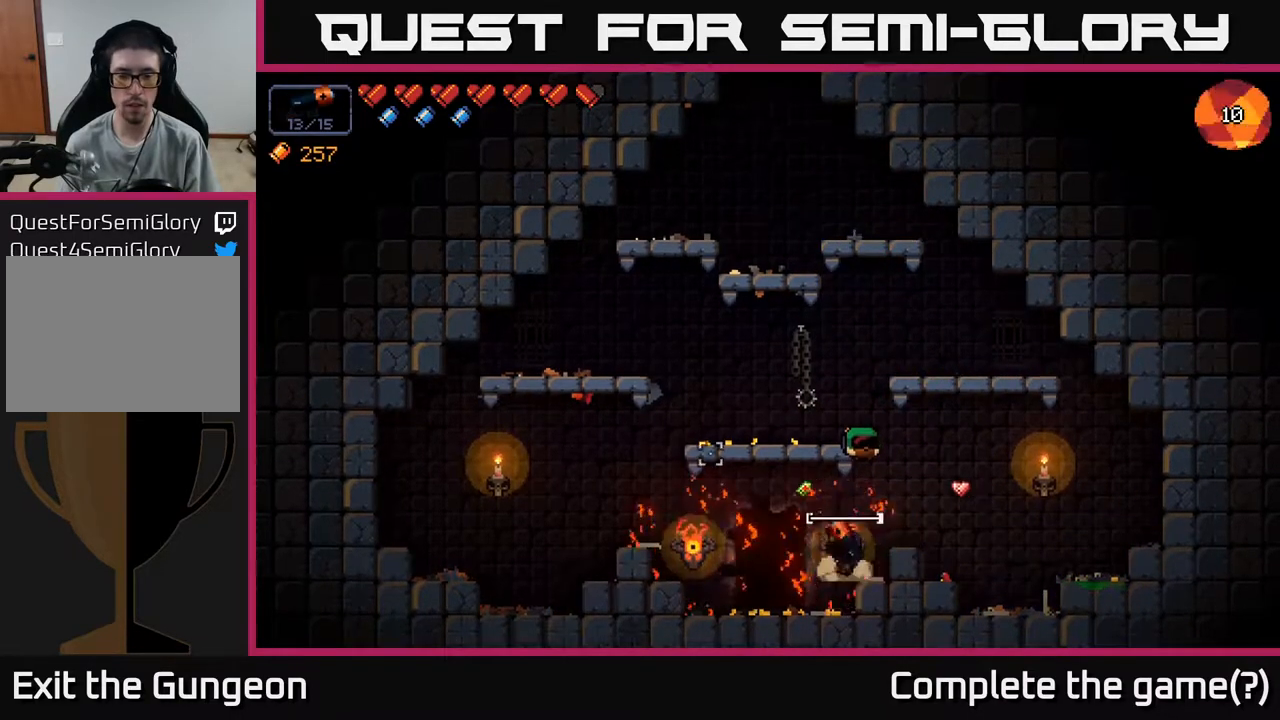
{"buttons": [], "left_stick": "center", "right_stick": "center", "events": [[250, "left_stick", "center"], [267, "X", "down"], [350, "X", "up"]]}
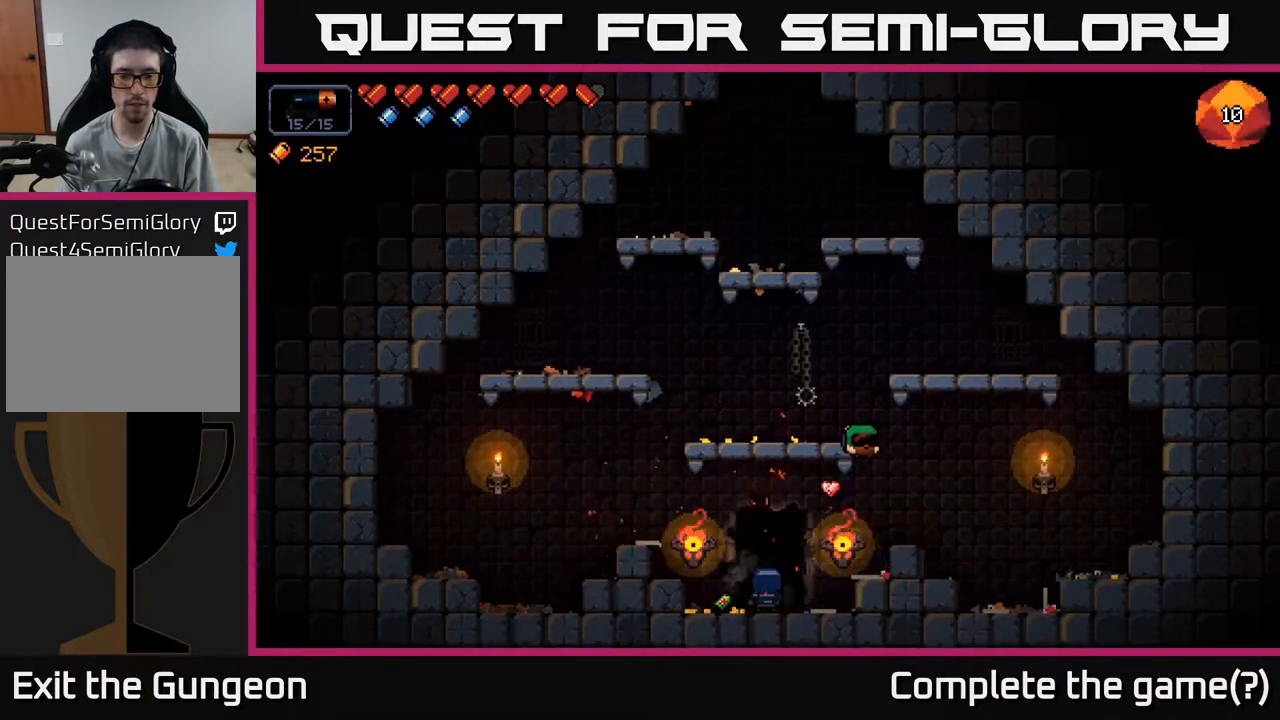
{"buttons": [], "left_stick": "center", "right_stick": "center", "events": []}
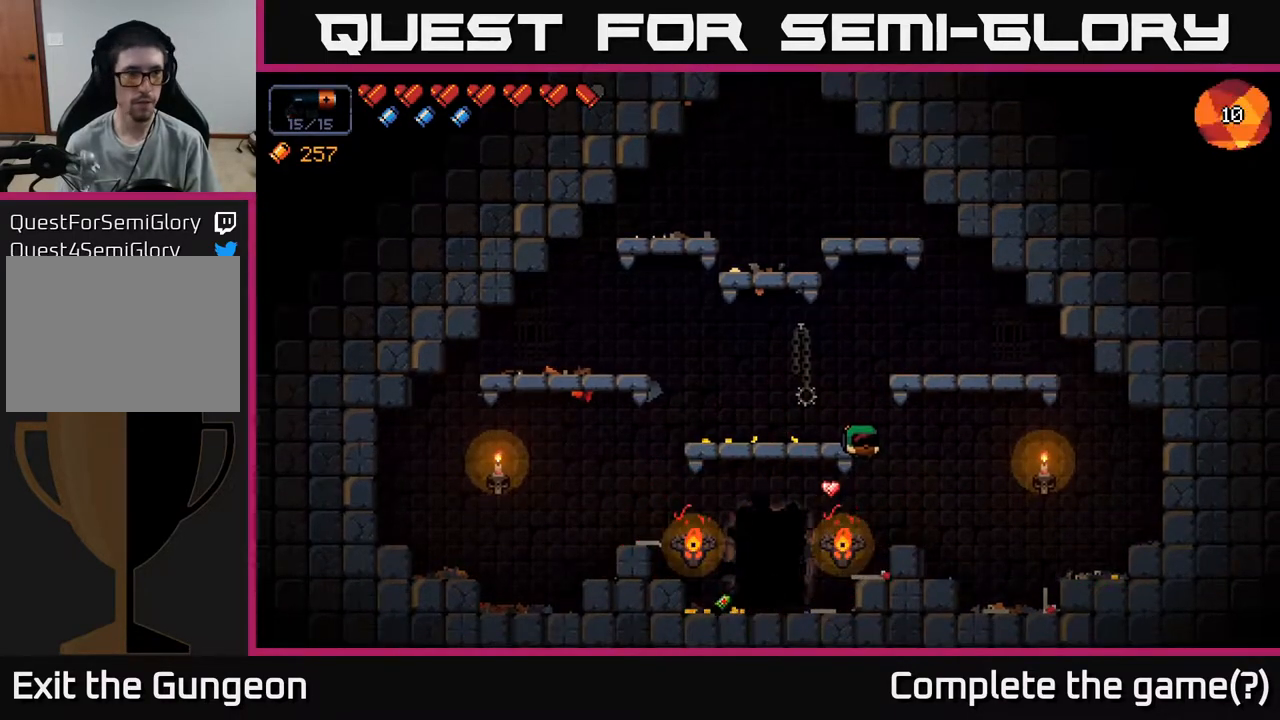
{"buttons": [], "left_stick": "right", "right_stick": "center", "events": [[483, "left_stick", "right"]]}
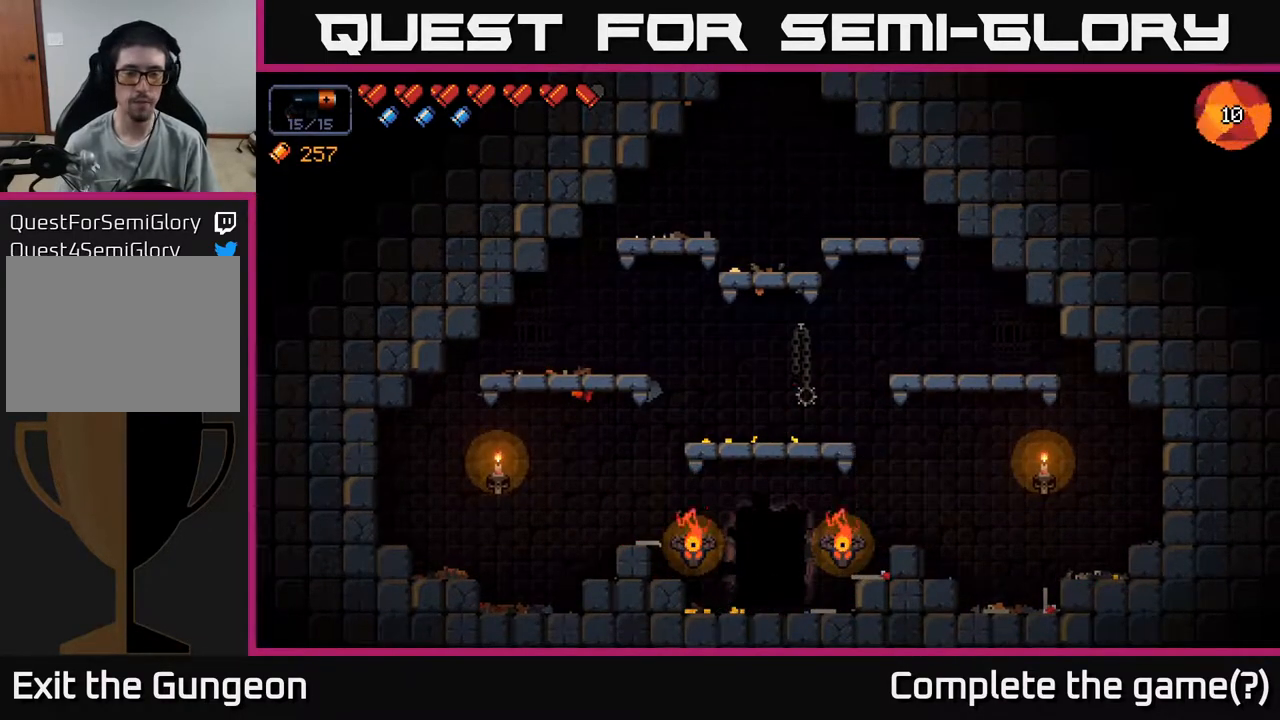
{"buttons": [], "left_stick": "center", "right_stick": "center", "events": [[150, "left_stick", "center"]]}
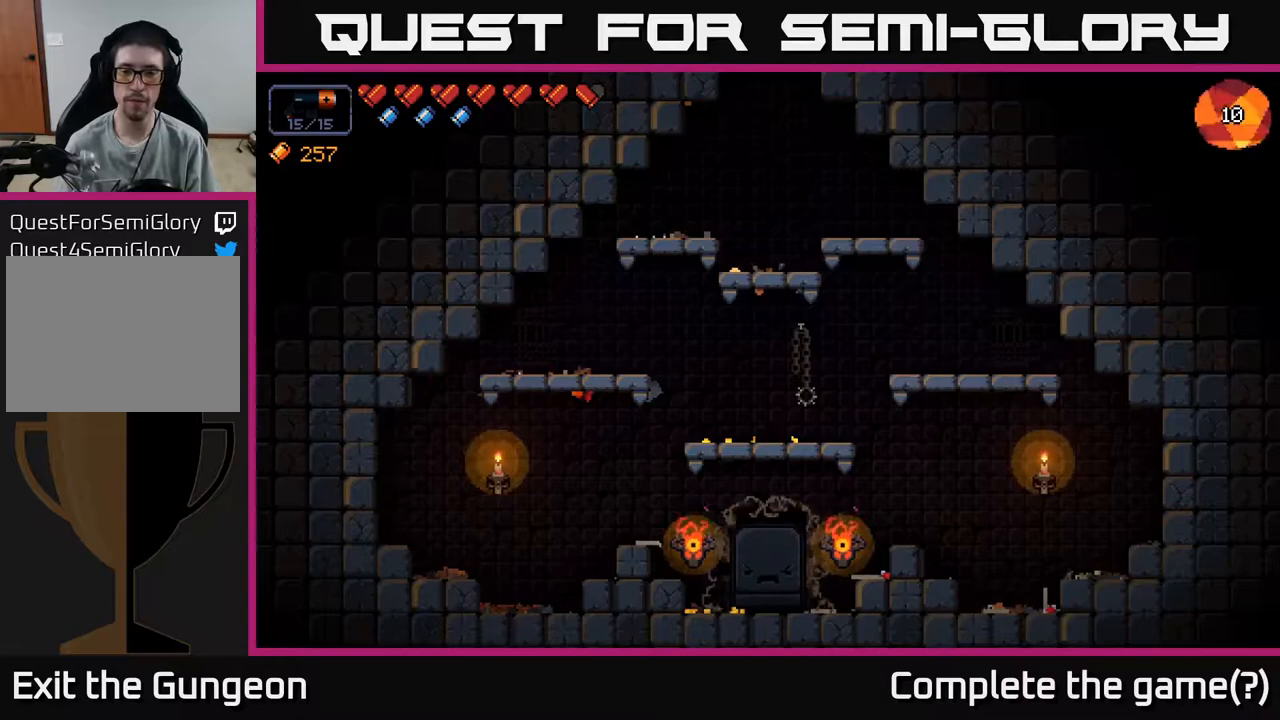
{"buttons": [], "left_stick": "center", "right_stick": "center", "events": []}
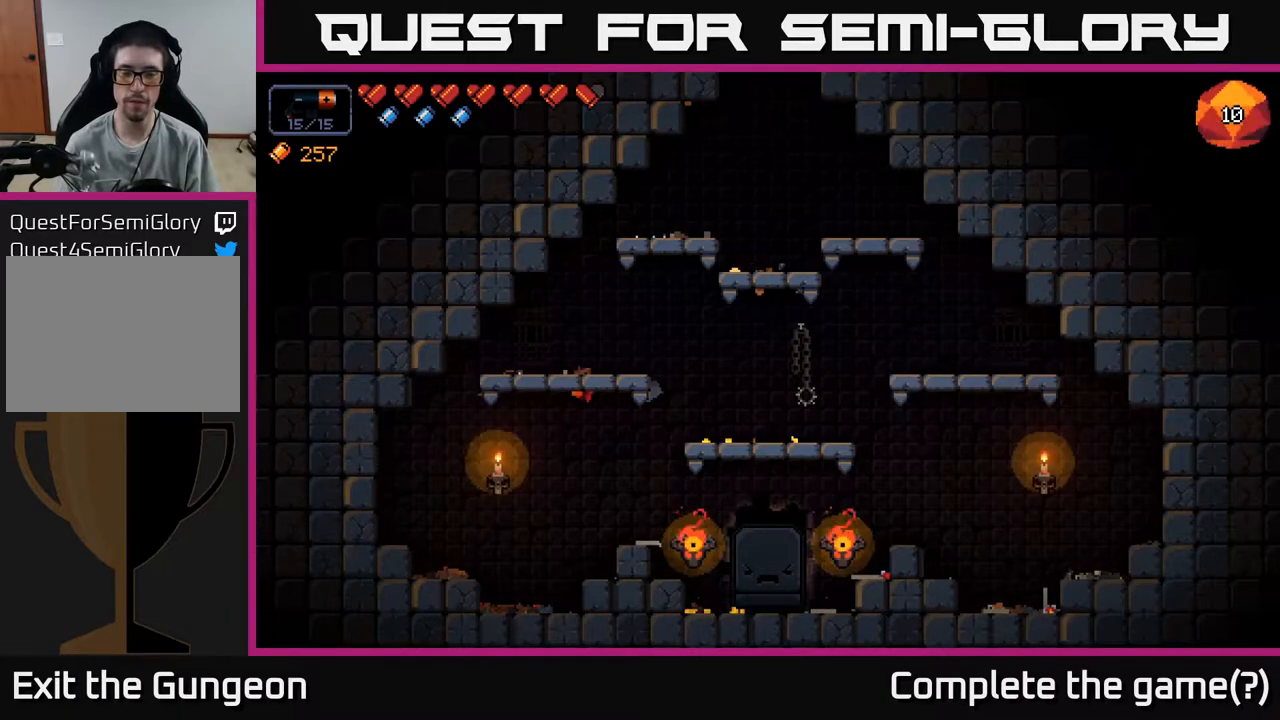
{"buttons": [], "left_stick": "left", "right_stick": "center", "events": [[383, "left_stick", "left"]]}
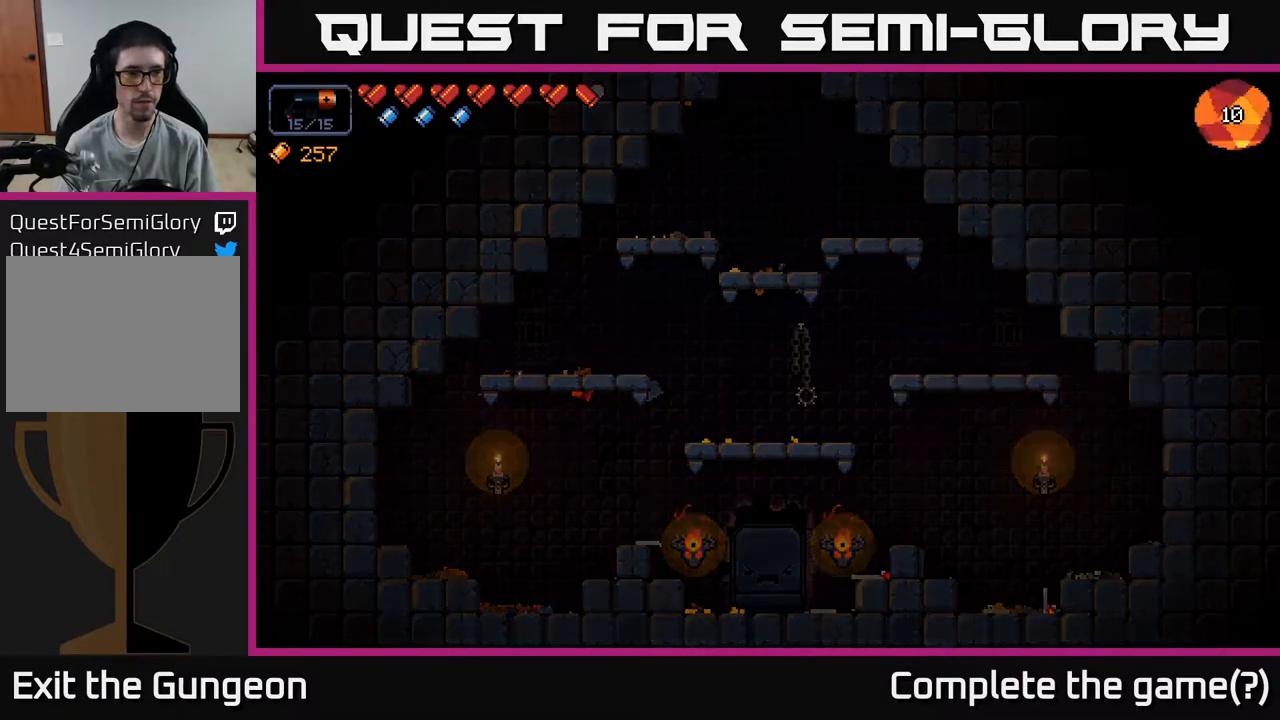
{"buttons": [], "left_stick": "left", "right_stick": "center", "events": [[133, "left_stick", "center"], [467, "left_stick", "left"]]}
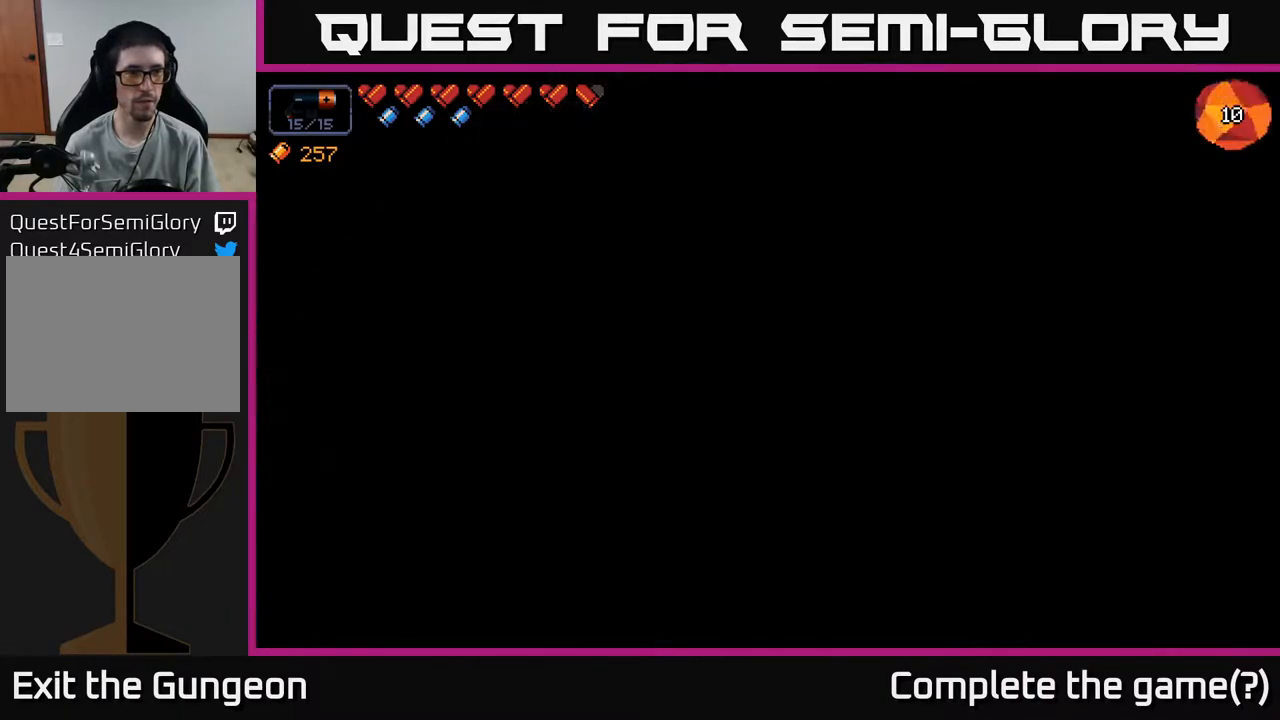
{"buttons": [], "left_stick": "left", "right_stick": "center", "events": [[183, "left_stick", "center"], [483, "left_stick", "left"]]}
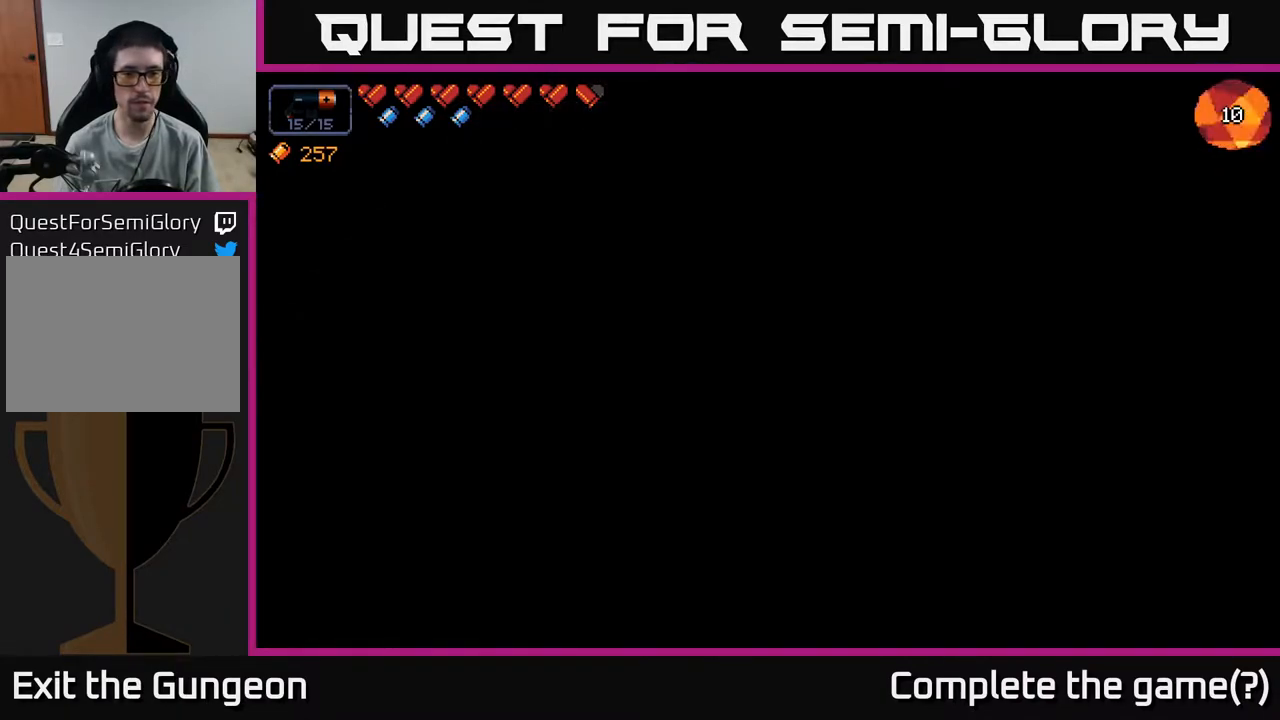
{"buttons": [], "left_stick": "left", "right_stick": "center", "events": [[167, "A", "down"], [450, "A", "up"]]}
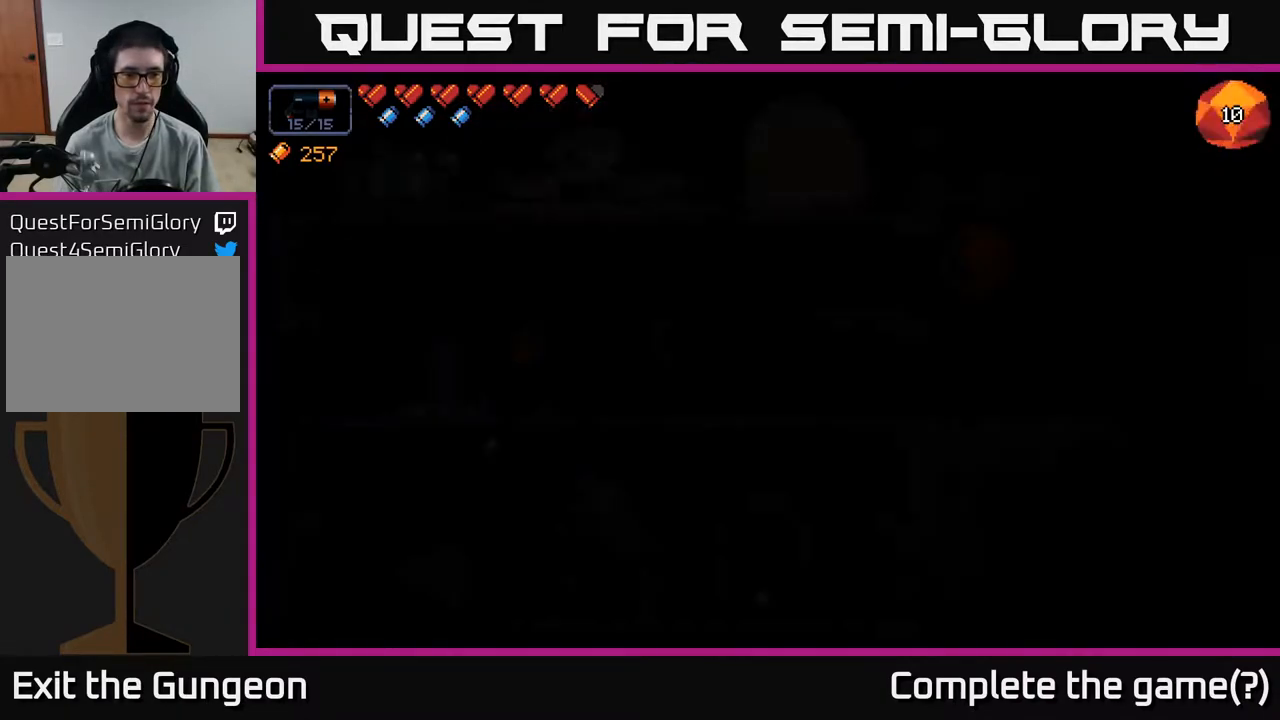
{"buttons": ["A"], "left_stick": "left", "right_stick": "center", "events": [[283, "A", "down"]]}
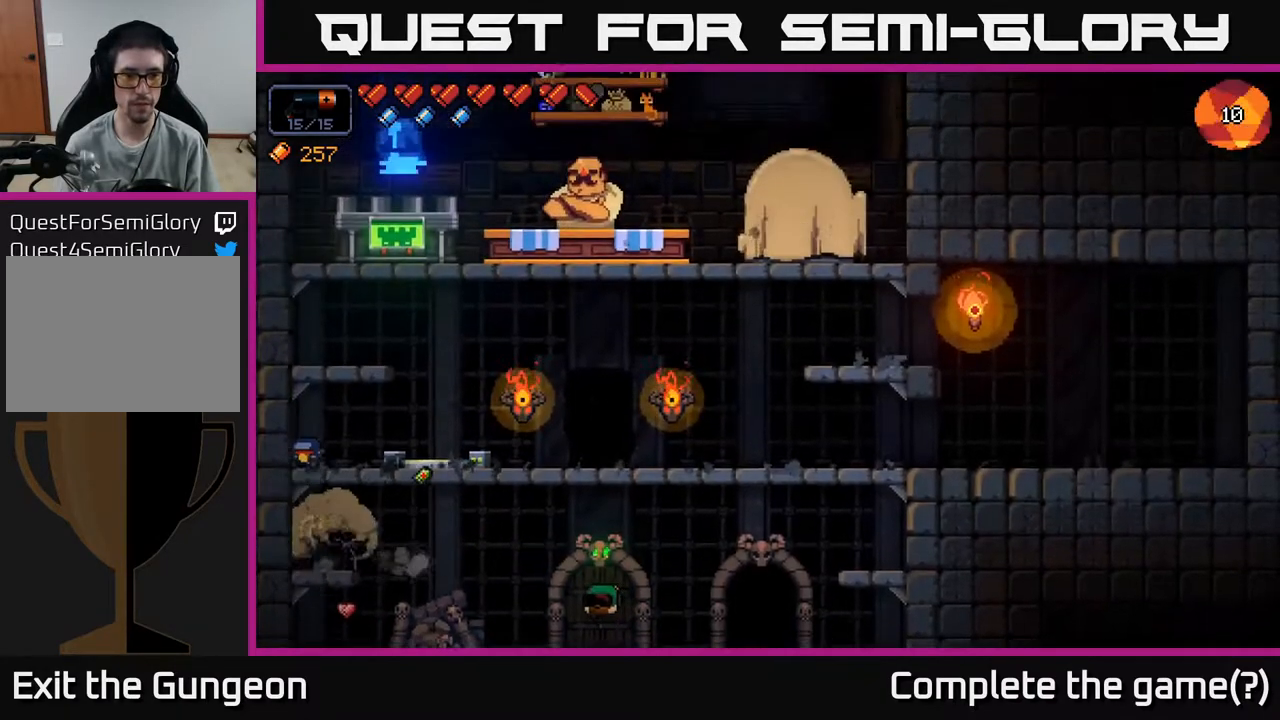
{"buttons": ["A"], "left_stick": "right", "right_stick": "center", "events": [[17, "A", "up"], [133, "left_stick", "center"], [200, "left_stick", "right"], [400, "A", "down"]]}
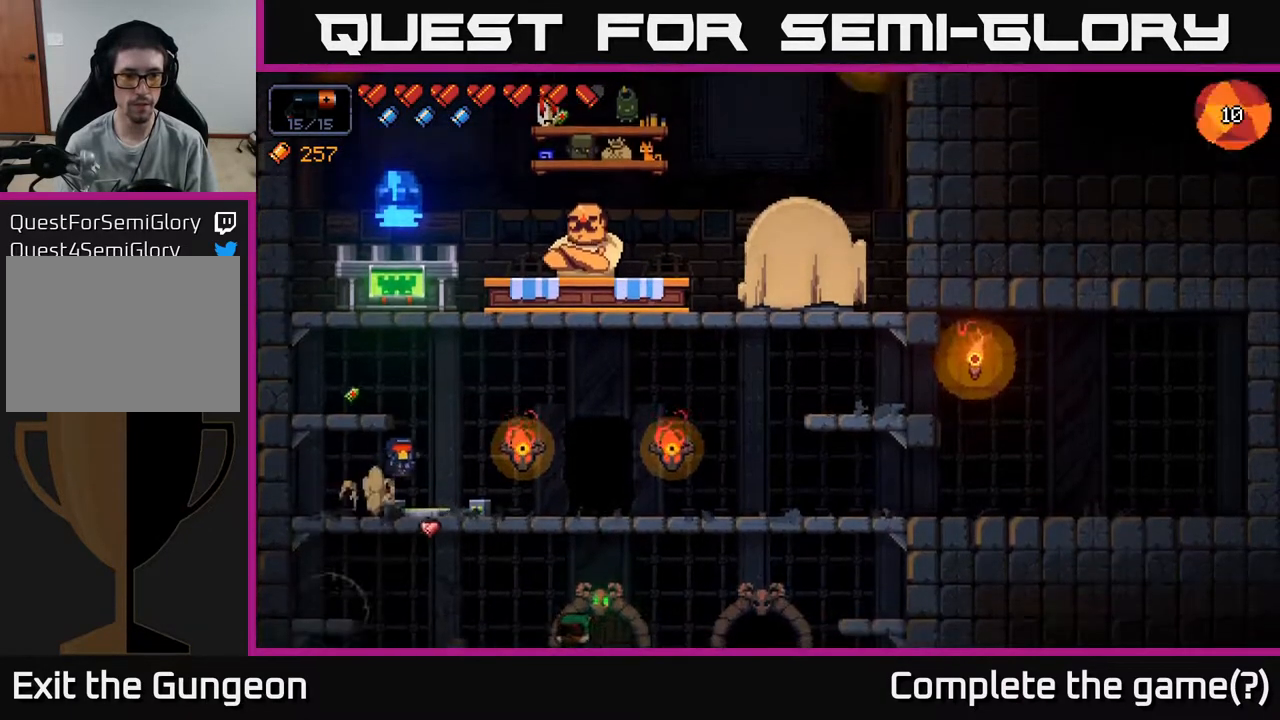
{"buttons": [], "left_stick": "center", "right_stick": "center", "events": [[117, "A", "up"], [117, "left_stick", "left"], [500, "left_stick", "center"]]}
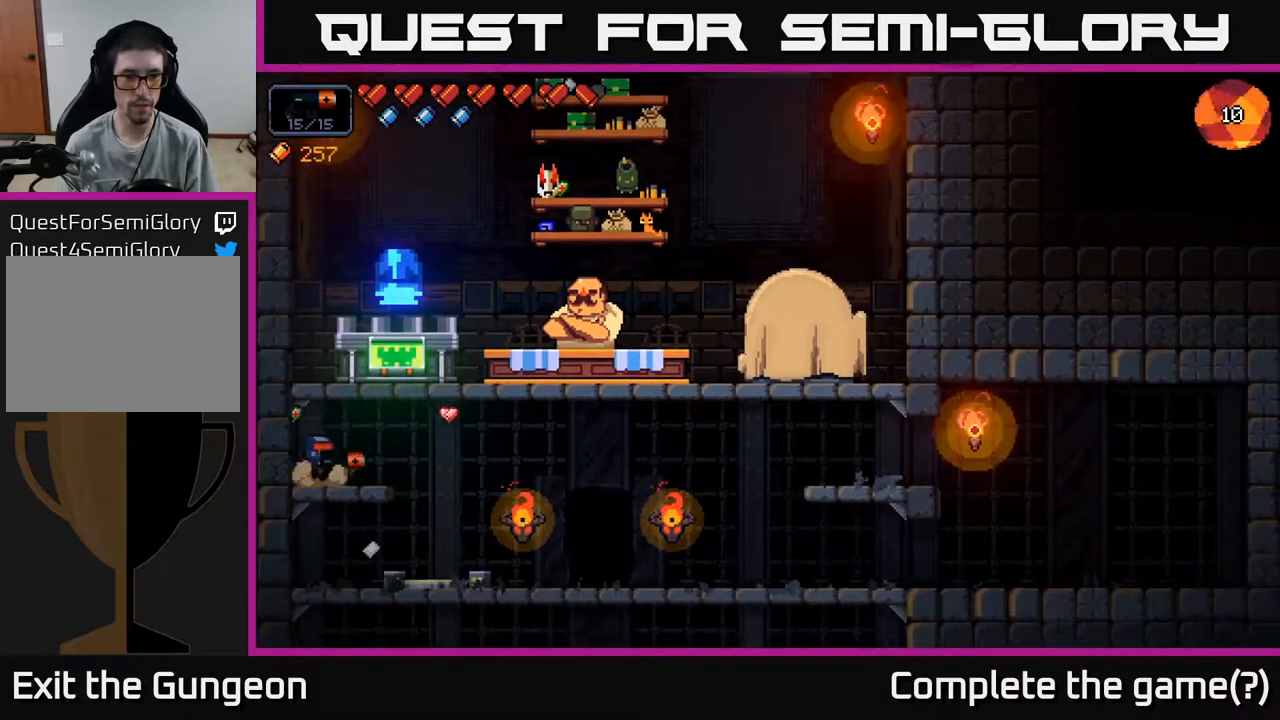
{"buttons": [], "left_stick": "center", "right_stick": "center", "events": [[50, "A", "down"], [200, "left_stick", "right"], [233, "A", "up"], [417, "left_stick", "center"]]}
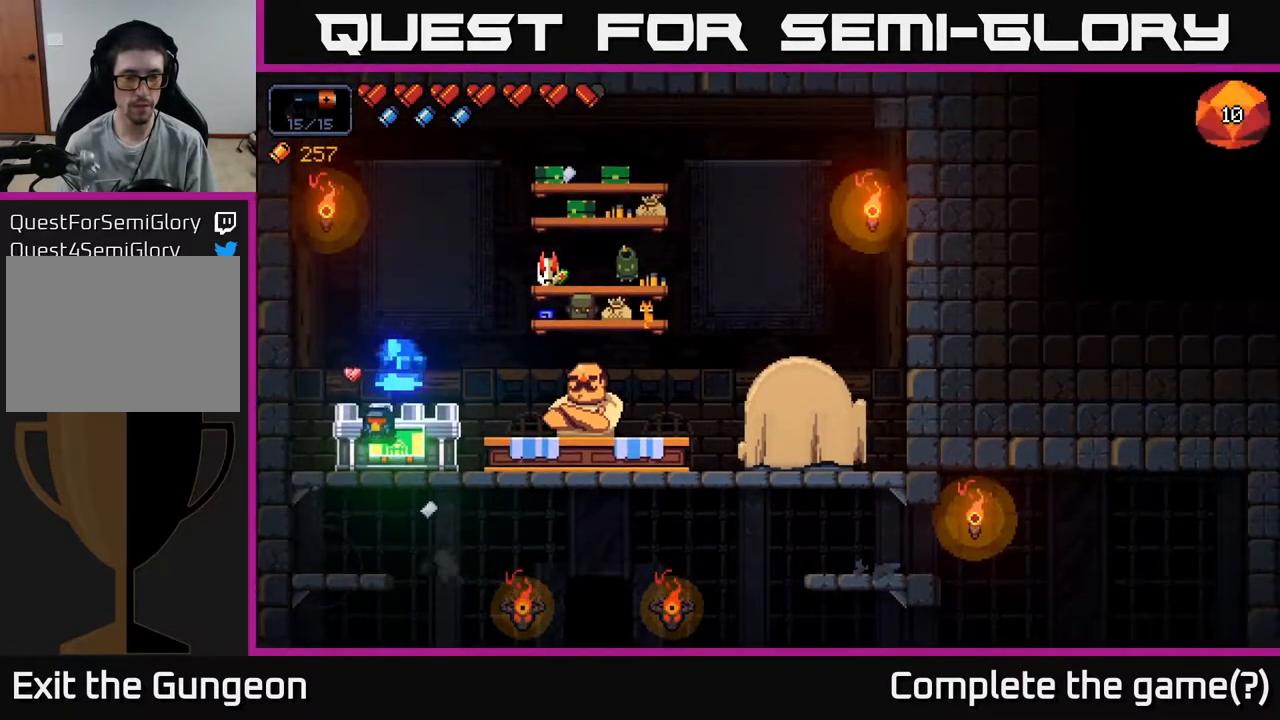
{"buttons": [], "left_stick": "center", "right_stick": "center", "events": [[150, "X", "down"], [217, "X", "up"]]}
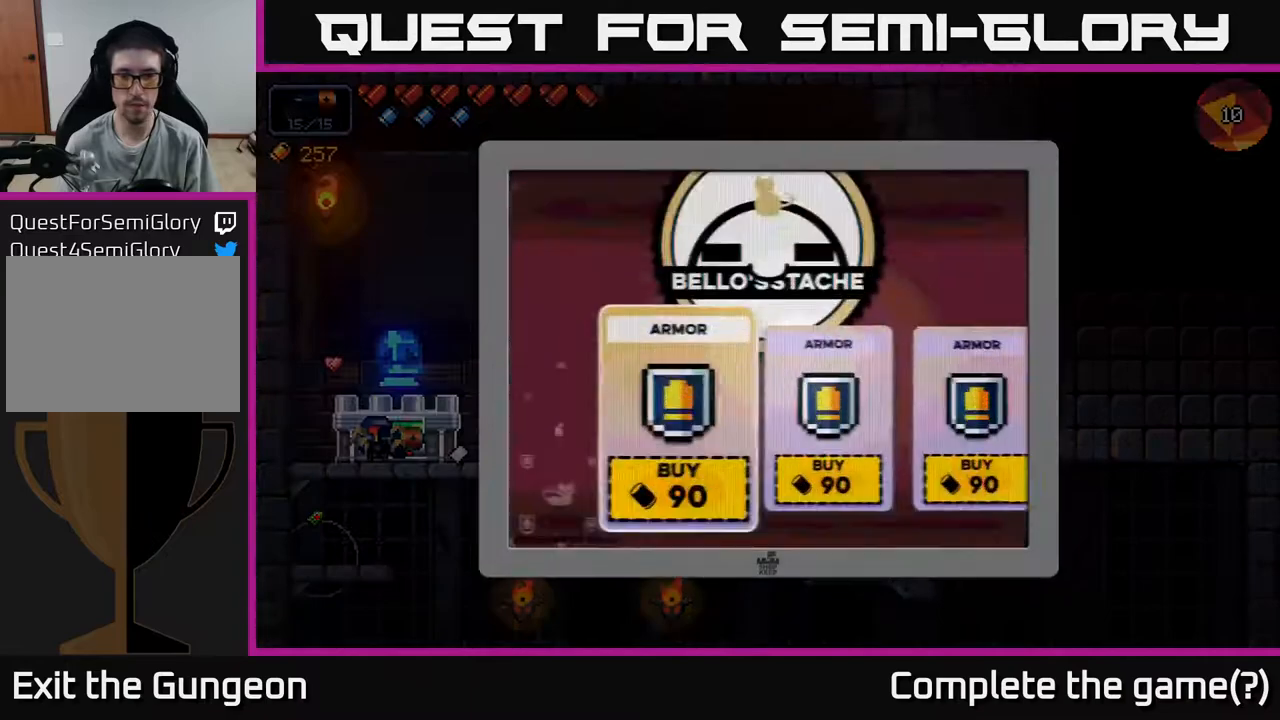
{"buttons": [], "left_stick": "right", "right_stick": "center", "events": [[150, "left_stick", "right"], [283, "left_stick", "center"], [333, "left_stick", "right"]]}
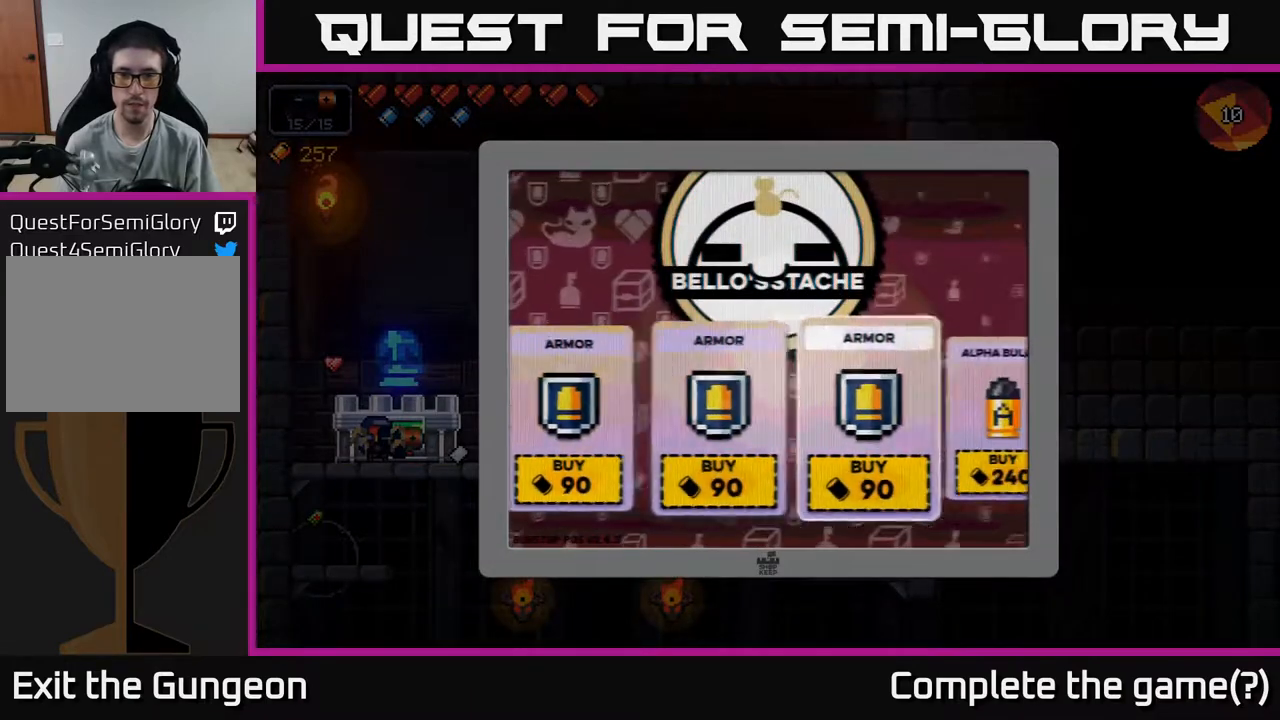
{"buttons": [], "left_stick": "center", "right_stick": "center", "events": [[150, "left_stick", "center"], [200, "left_stick", "right"], [367, "left_stick", "center"]]}
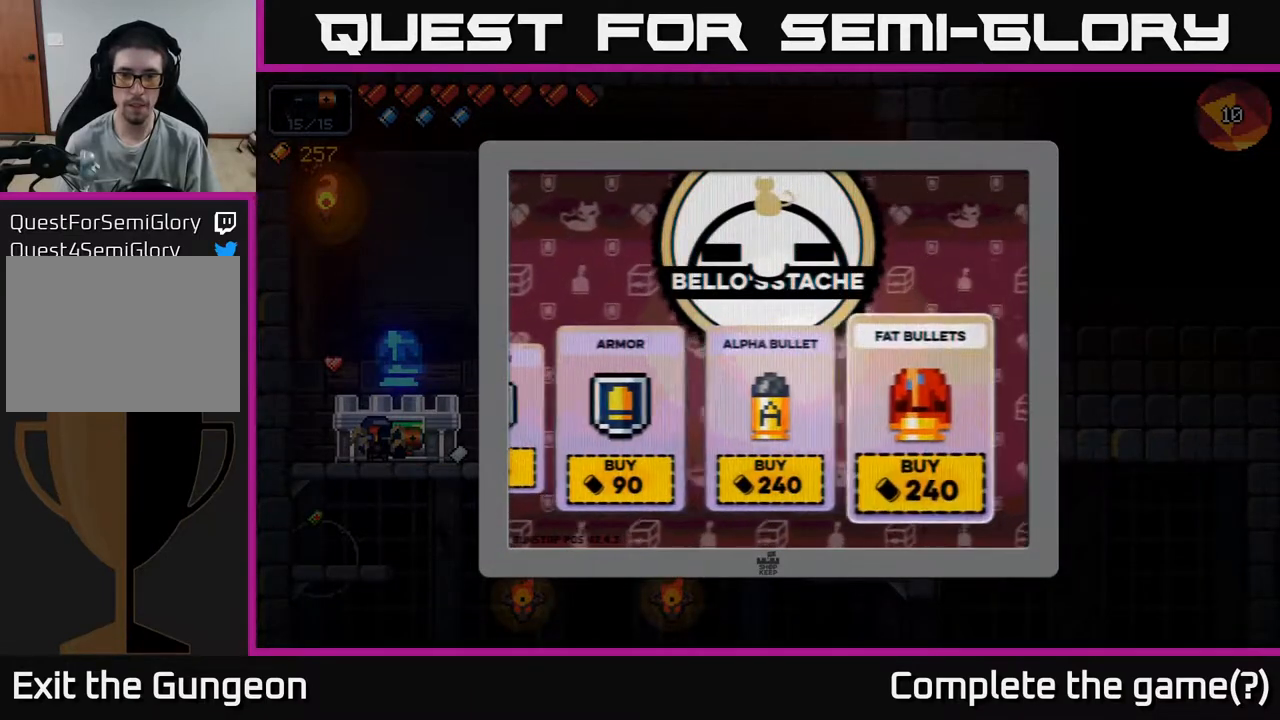
{"buttons": [], "left_stick": "center", "right_stick": "center", "events": [[300, "left_stick", "left"], [467, "left_stick", "center"]]}